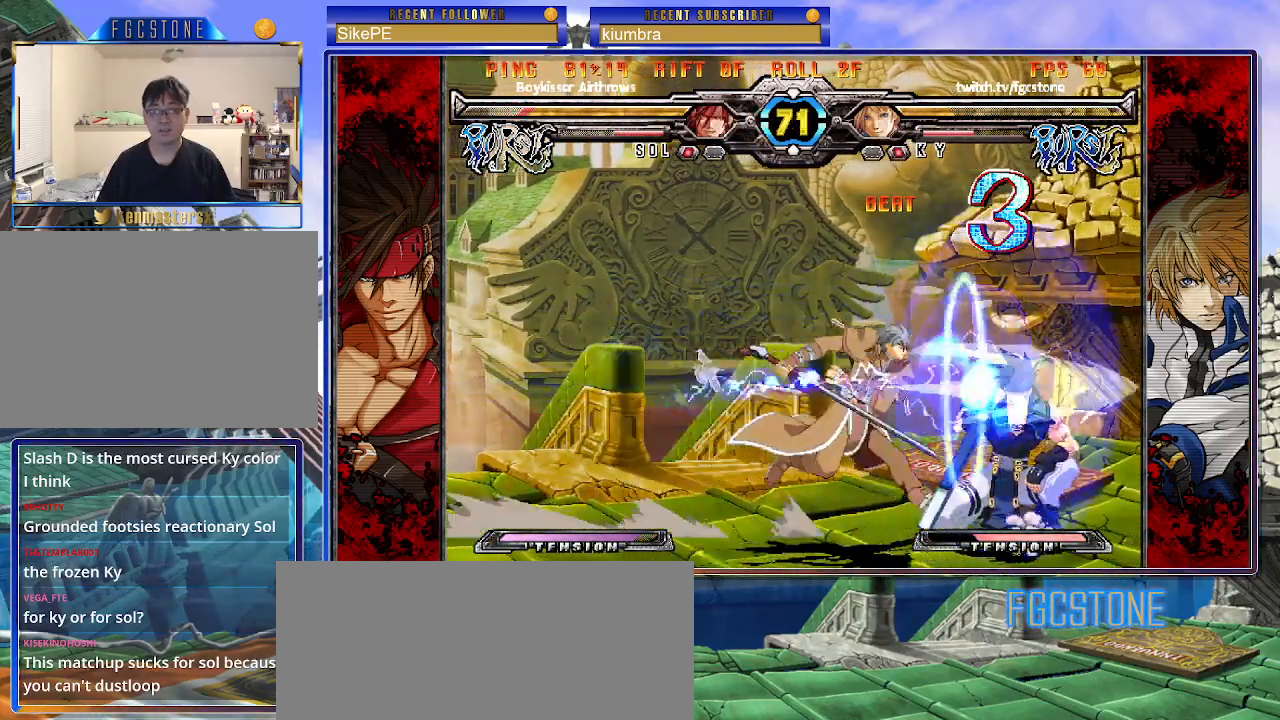
Gameplay with a controller (arcade stick); each line is a JSON object with the inputs held at the frame after it. "events" lists button and stick changes between this image and that frame as [ms after this image, input, new state], when the widget could be followed in between. Not read: L3 R3.
{"buttons": [], "left_stick": "left", "events": [[100, "left_stick", "left"], [133, "K", "down"], [133, "S", "down"], [167, "K", "up"], [183, "S", "up"], [317, "HS", "down"], [400, "HS", "up"]]}
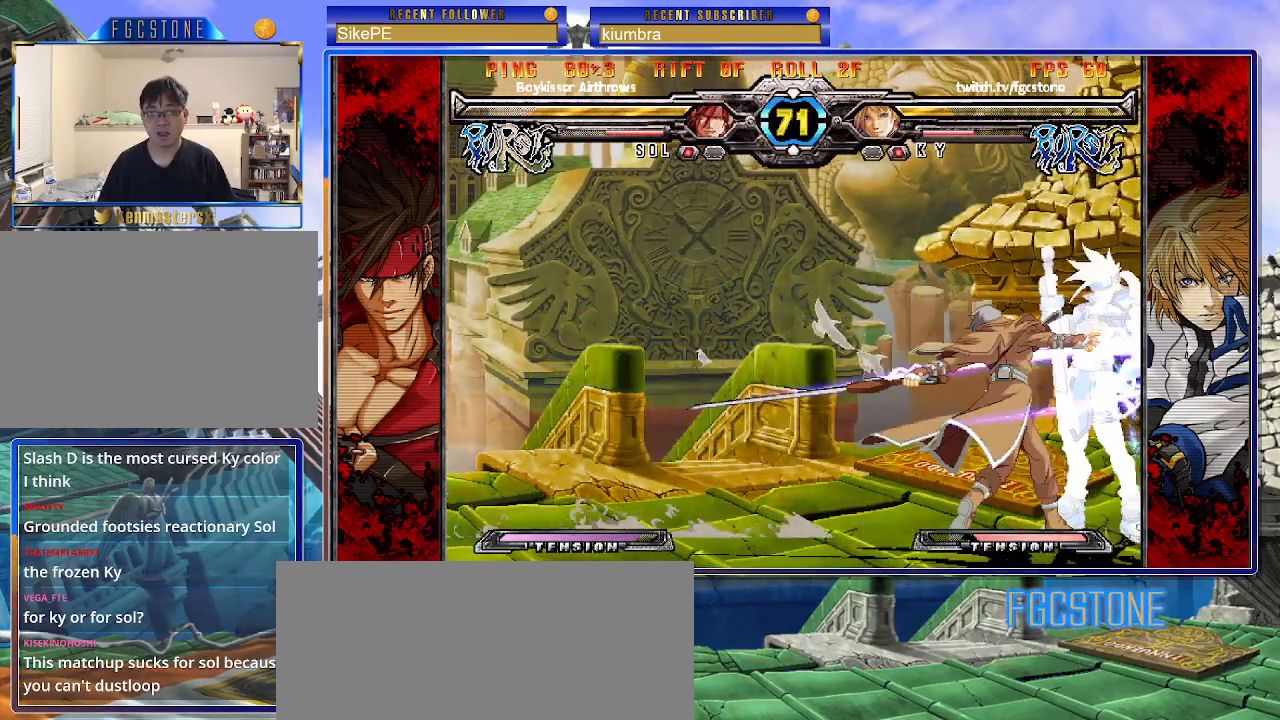
{"buttons": [], "left_stick": "left", "events": []}
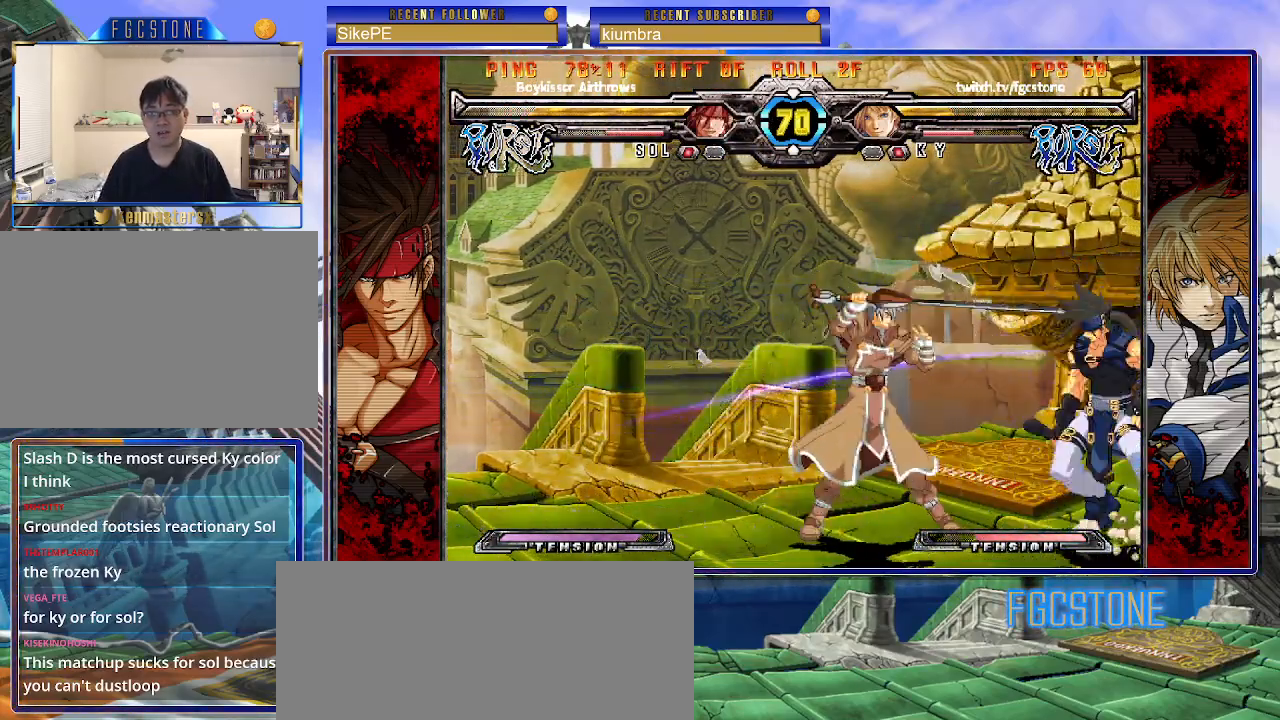
{"buttons": [], "left_stick": "center", "events": [[100, "S", "down"], [167, "S", "up"], [283, "left_stick", "down"], [350, "left_stick", "right"], [417, "K", "down"], [450, "left_stick", "center"], [483, "K", "up"]]}
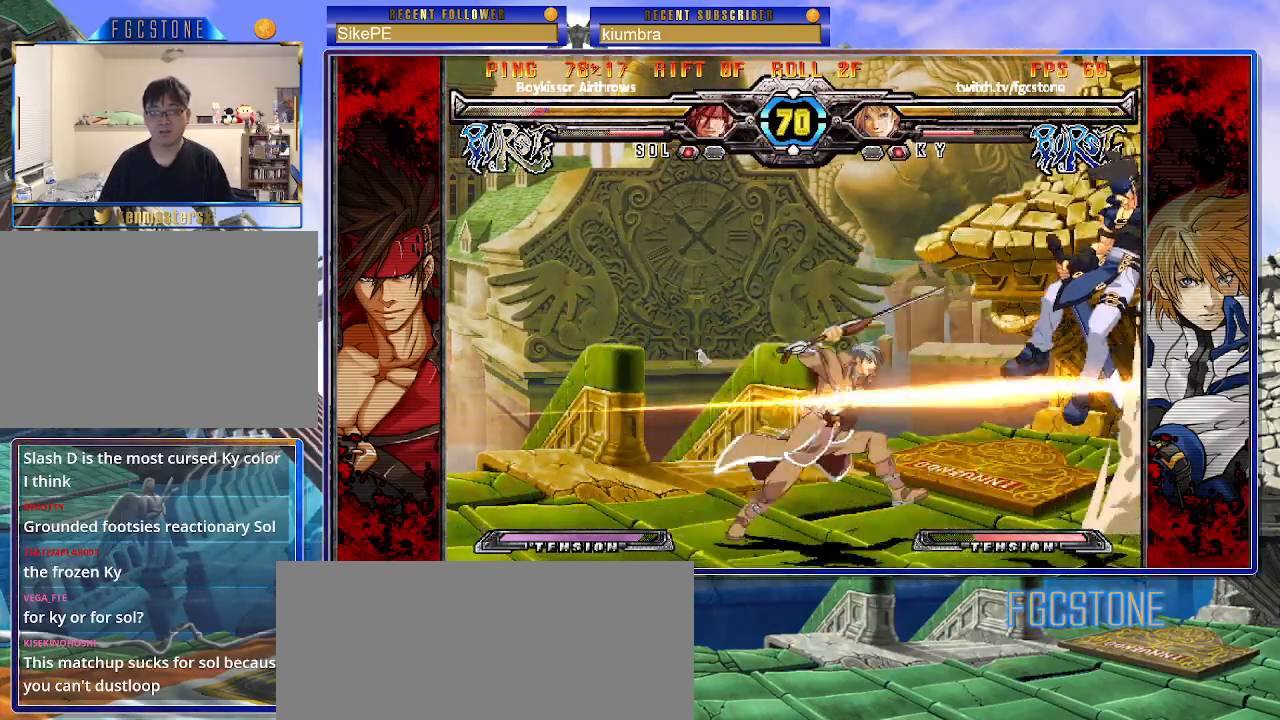
{"buttons": [], "left_stick": "center", "events": []}
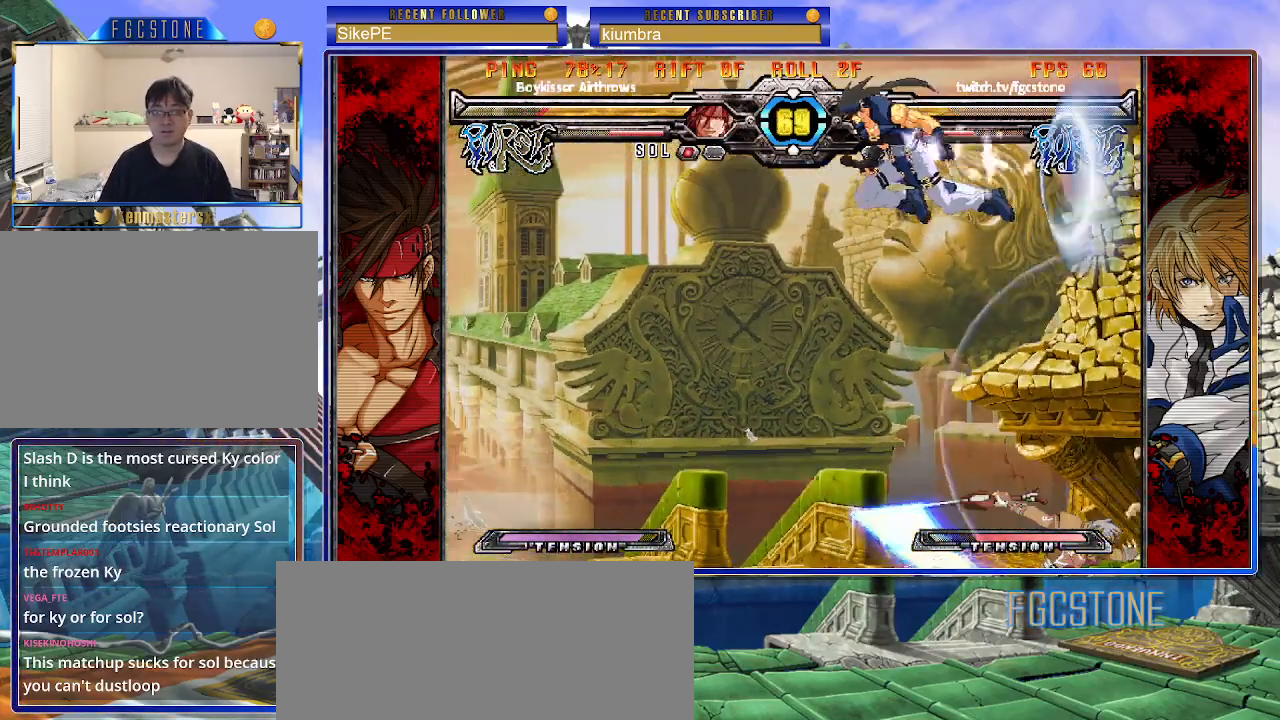
{"buttons": [], "left_stick": "left", "events": [[267, "left_stick", "left"]]}
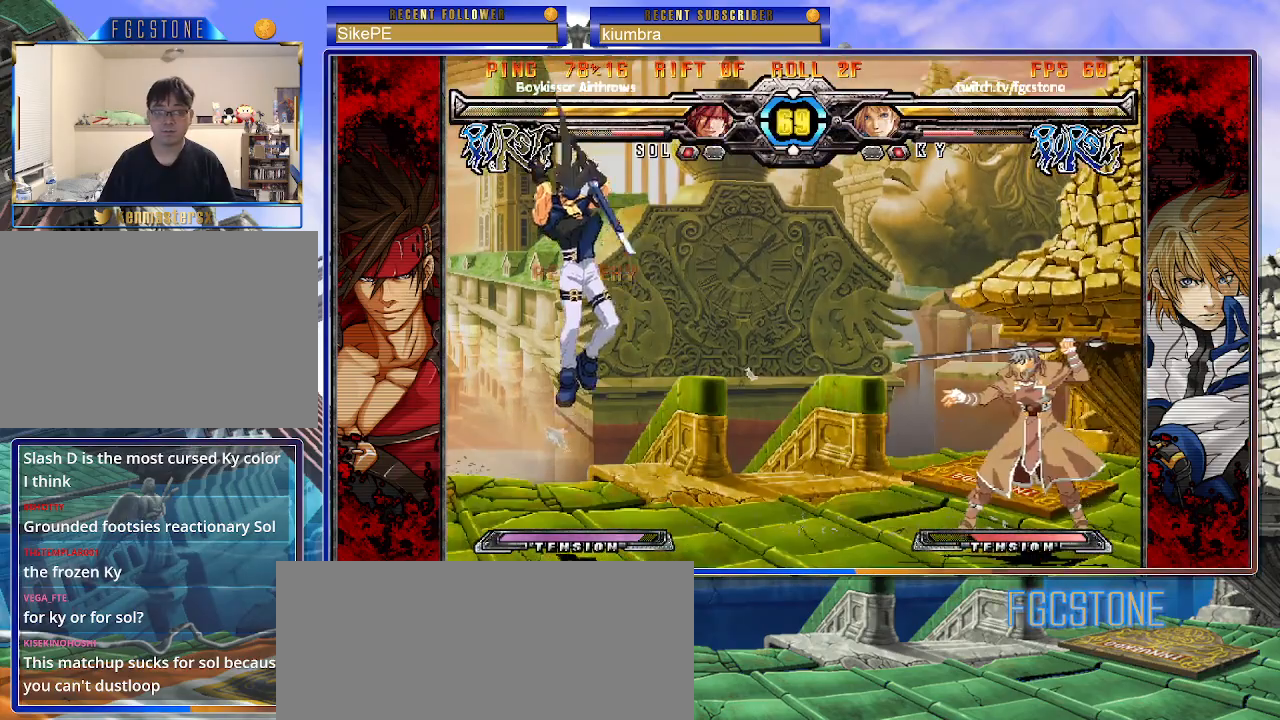
{"buttons": [], "left_stick": "center", "events": [[167, "HS", "down"], [283, "HS", "up"], [483, "left_stick", "center"]]}
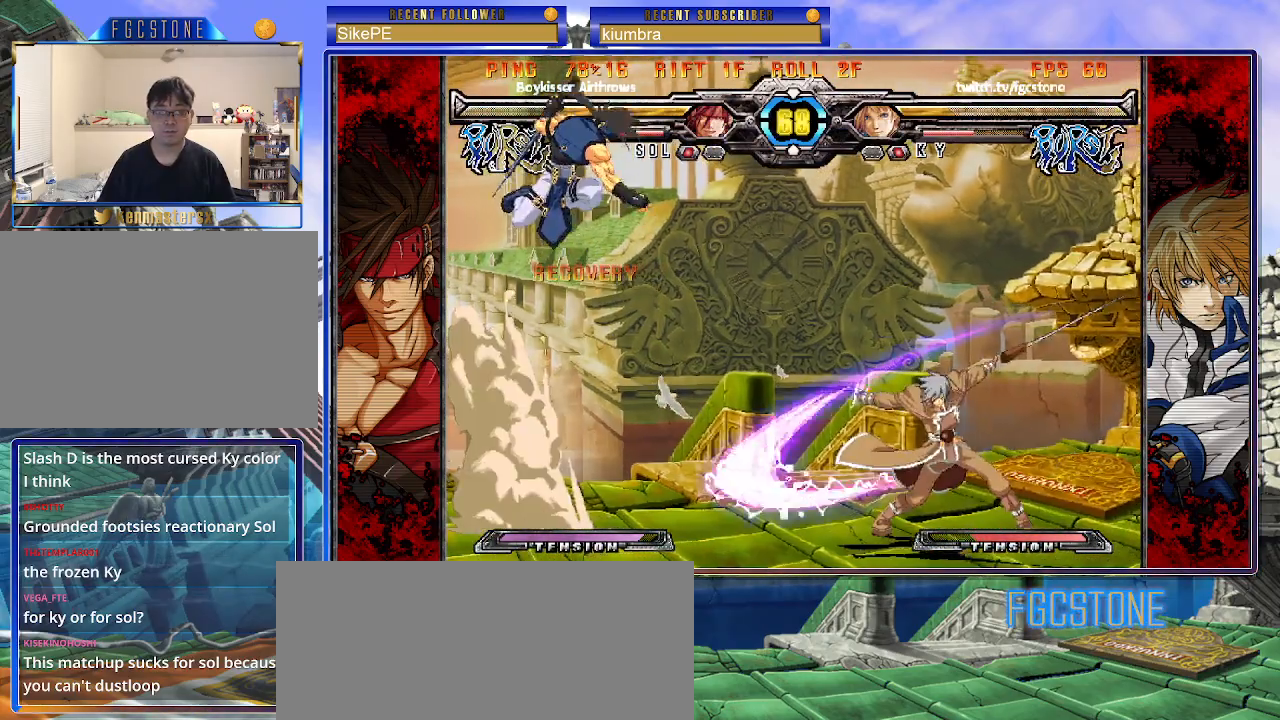
{"buttons": [], "left_stick": "center", "events": [[400, "left_stick", "right"], [467, "left_stick", "center"]]}
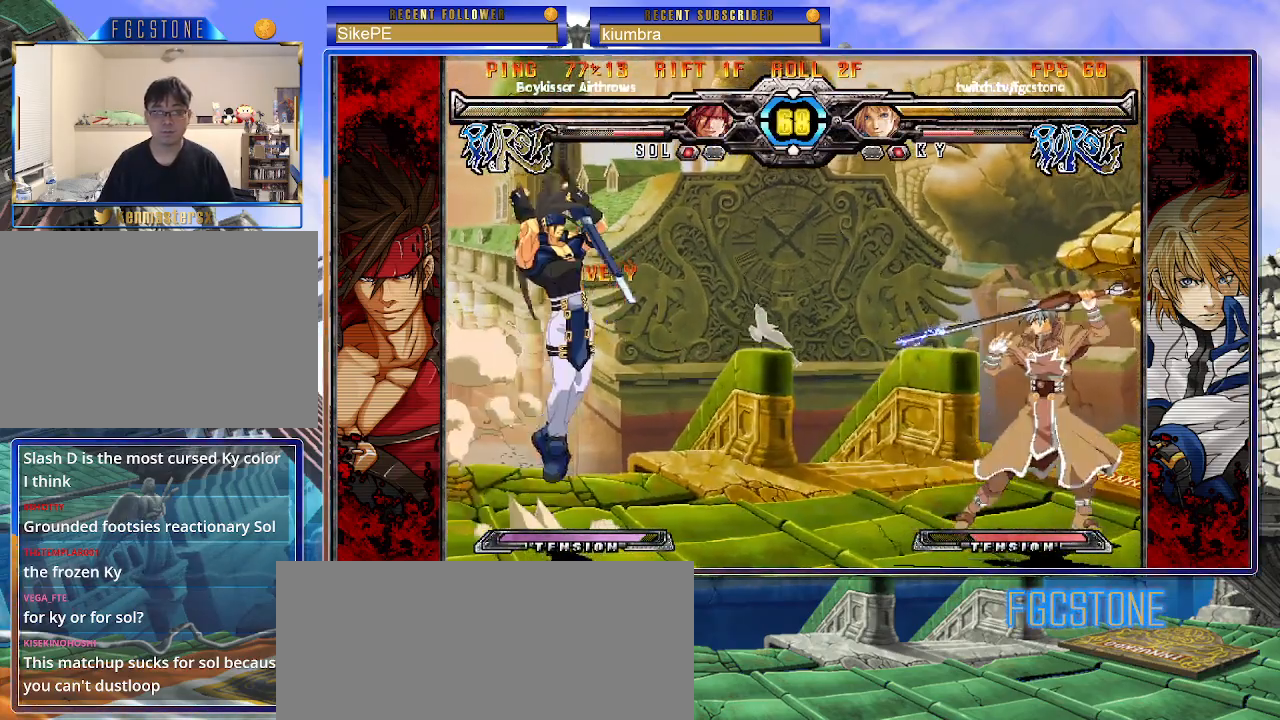
{"buttons": [], "left_stick": "right", "events": [[50, "left_stick", "right"]]}
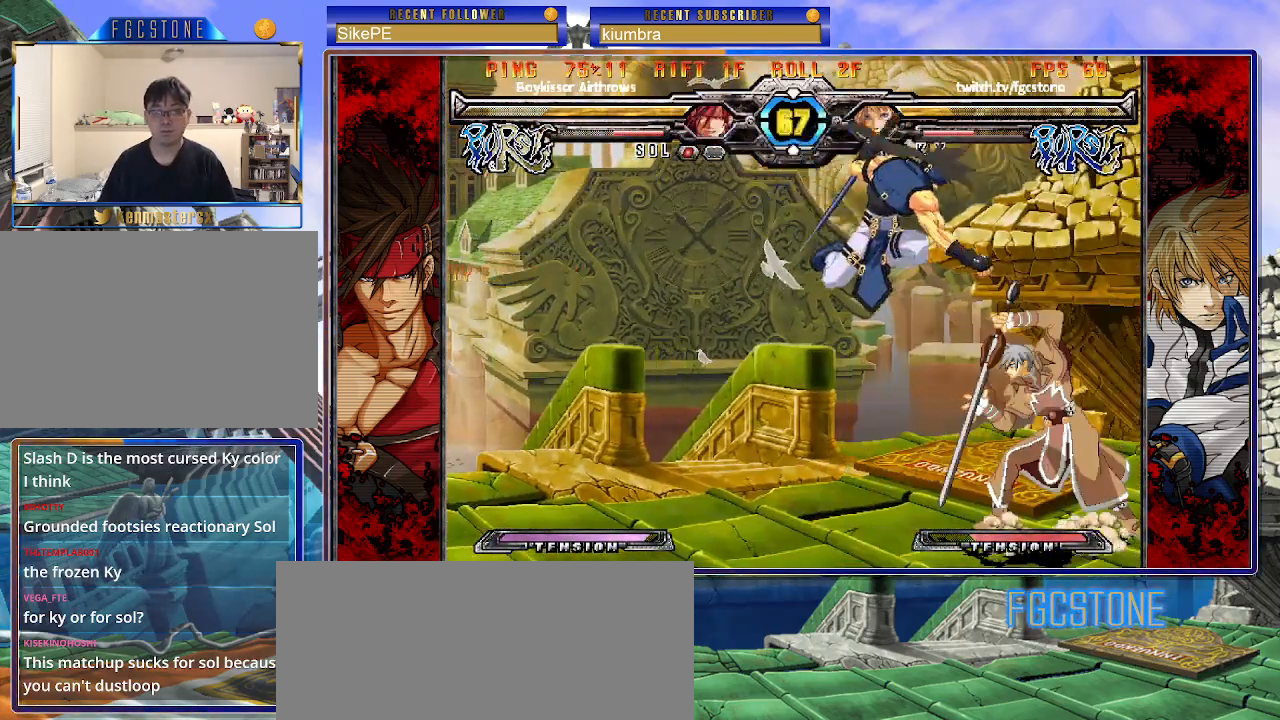
{"buttons": [], "left_stick": "down-right", "events": [[133, "K", "down"], [233, "K", "up"], [250, "S", "down"], [367, "S", "up"], [417, "left_stick", "down-right"]]}
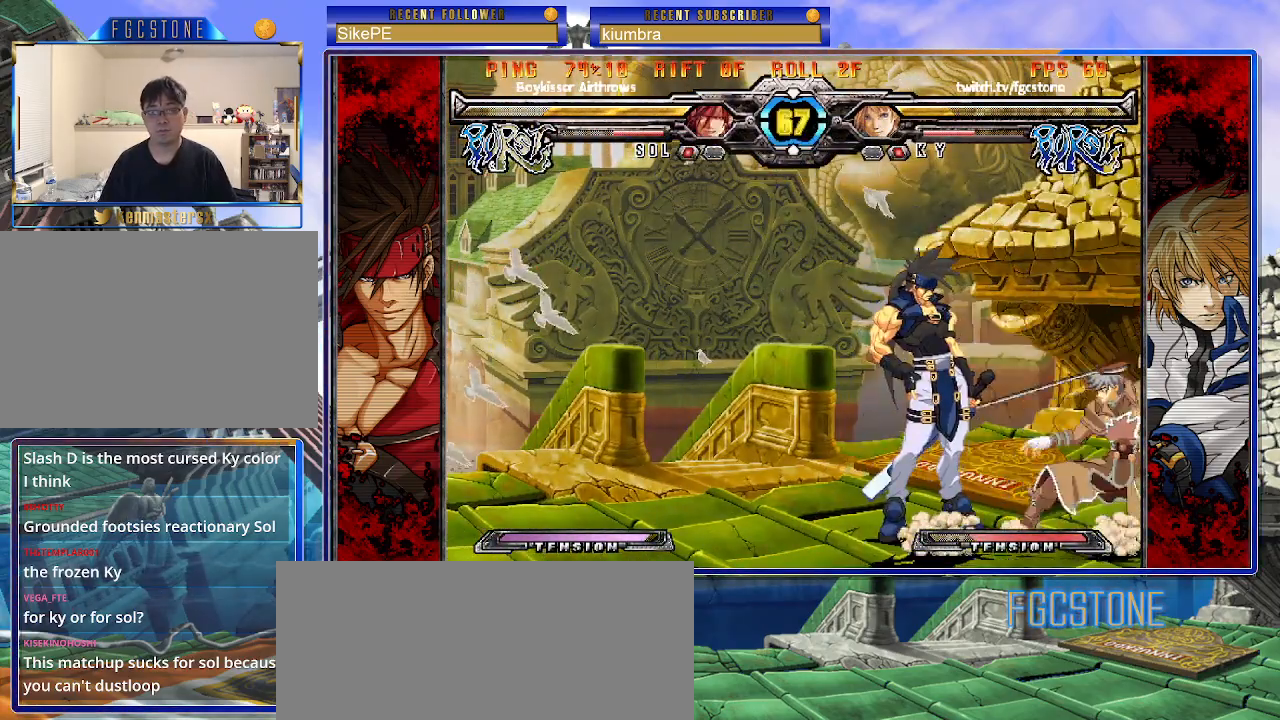
{"buttons": [], "left_stick": "down-right", "events": [[383, "K", "down"], [483, "K", "up"]]}
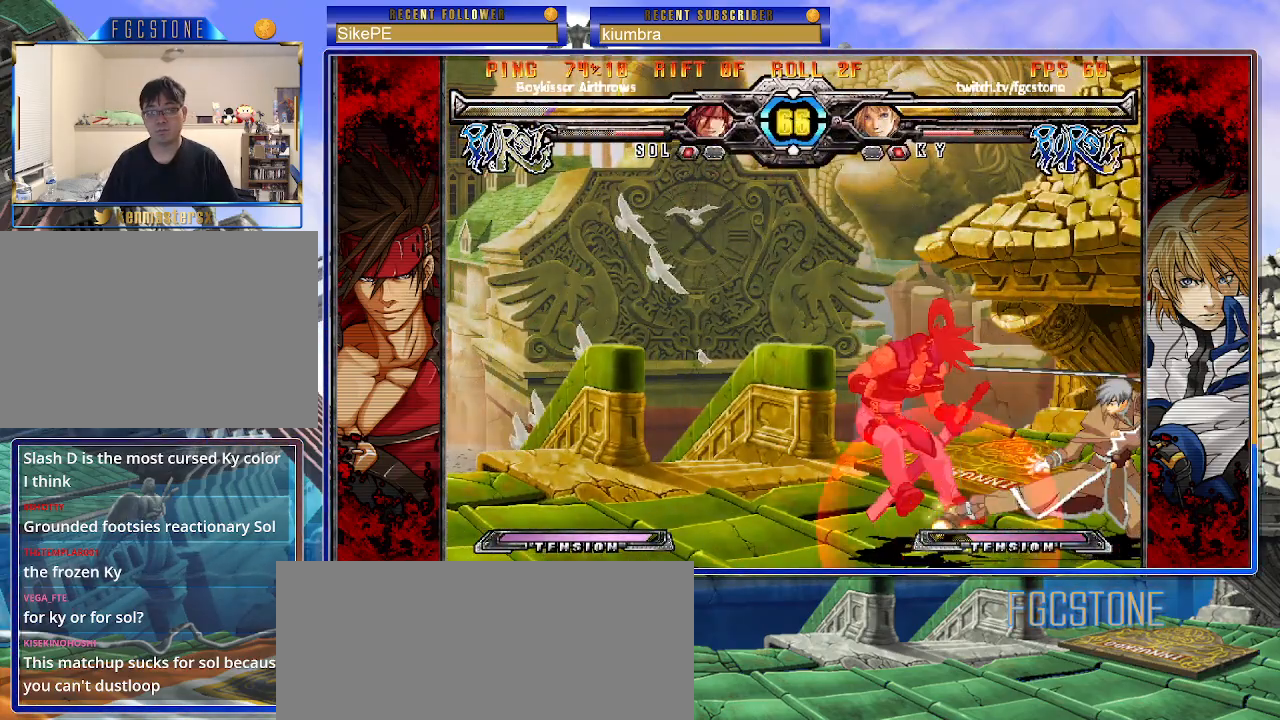
{"buttons": ["D"], "left_stick": "down-right", "events": [[33, "S", "down"], [167, "S", "up"], [383, "D", "down"]]}
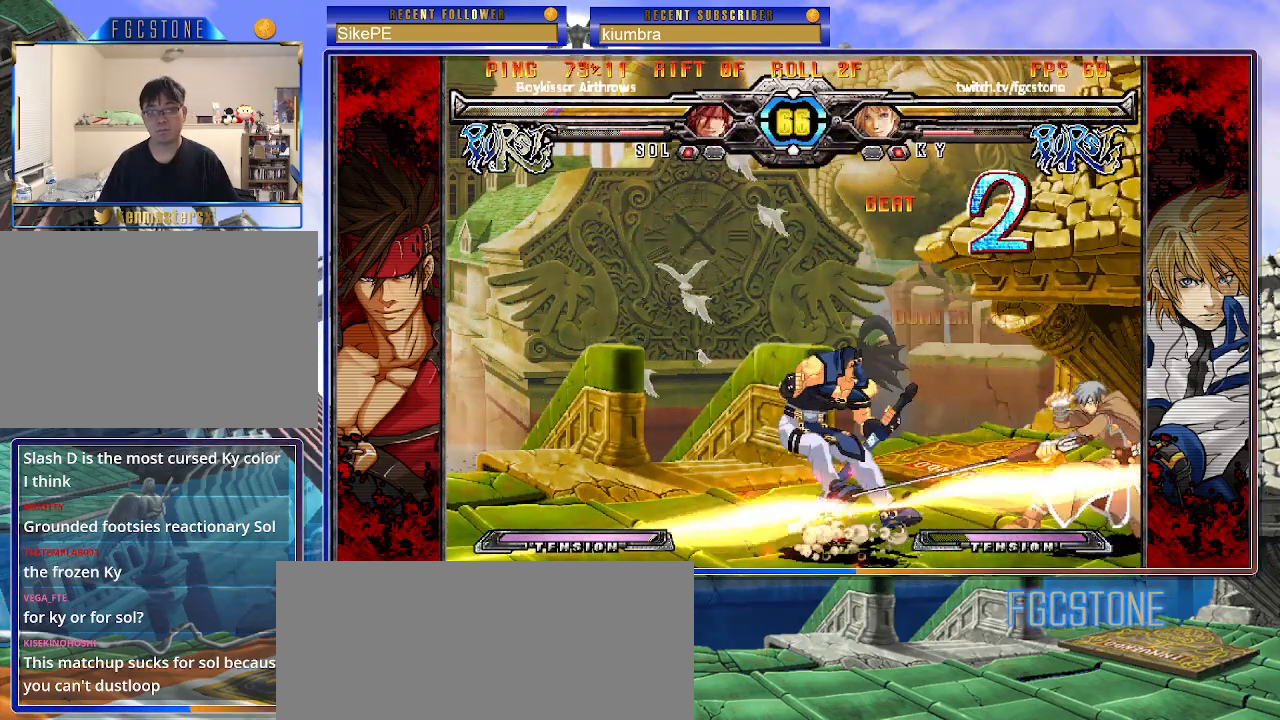
{"buttons": [], "left_stick": "center", "events": [[17, "D", "up"], [150, "left_stick", "down-left"], [267, "D", "down"], [283, "left_stick", "center"], [400, "D", "up"]]}
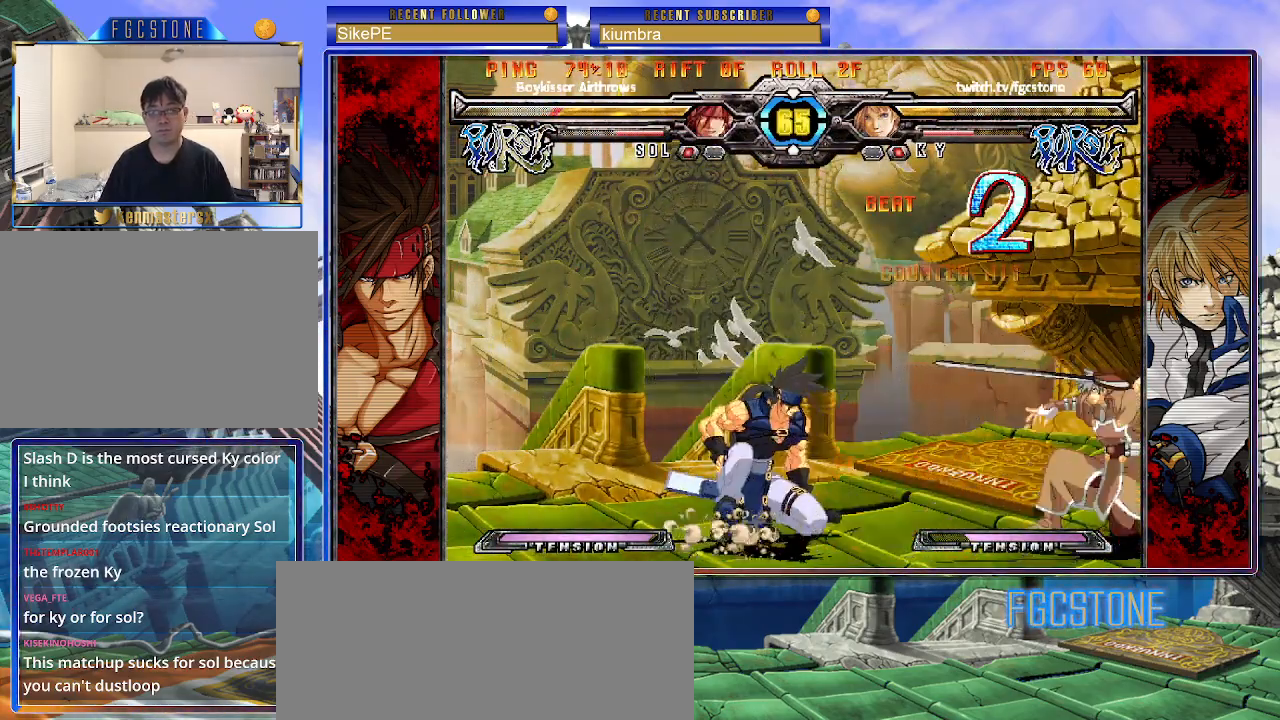
{"buttons": ["HS"], "left_stick": "right", "events": [[50, "left_stick", "up-left"], [250, "left_stick", "center"], [300, "left_stick", "right"], [433, "HS", "down"]]}
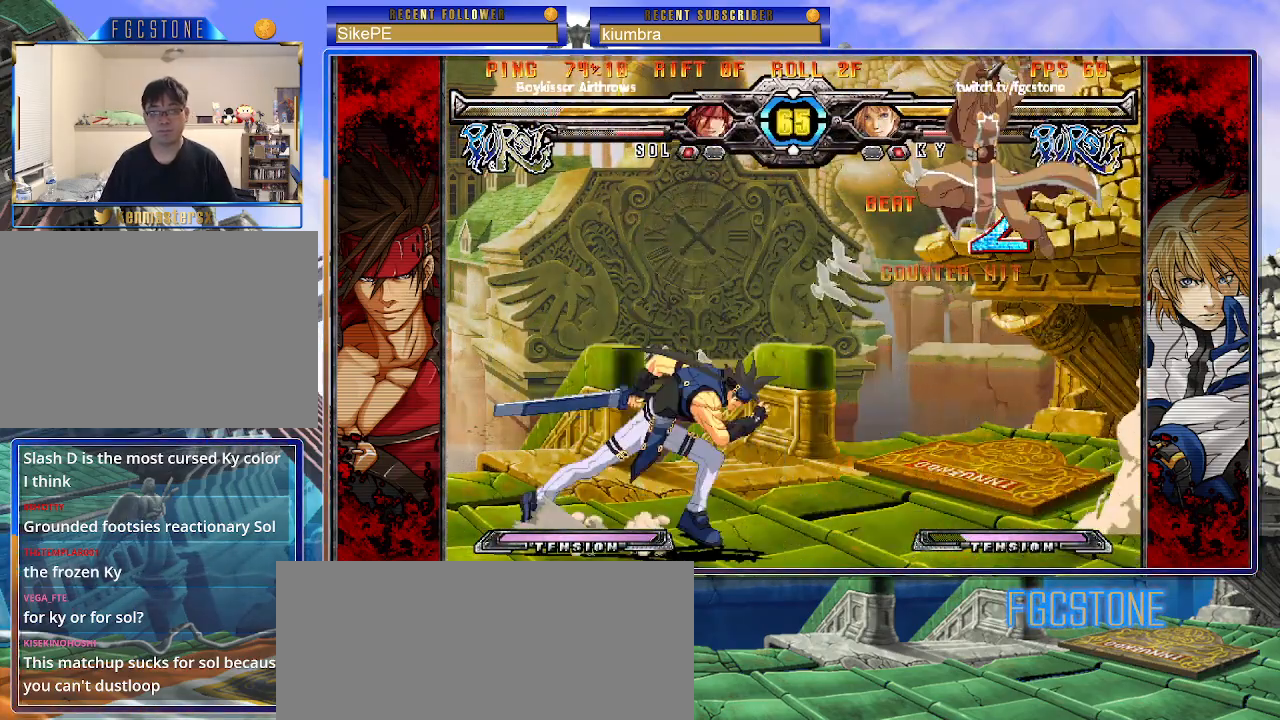
{"buttons": [], "left_stick": "down-right", "events": [[50, "HS", "up"], [183, "left_stick", "down-right"]]}
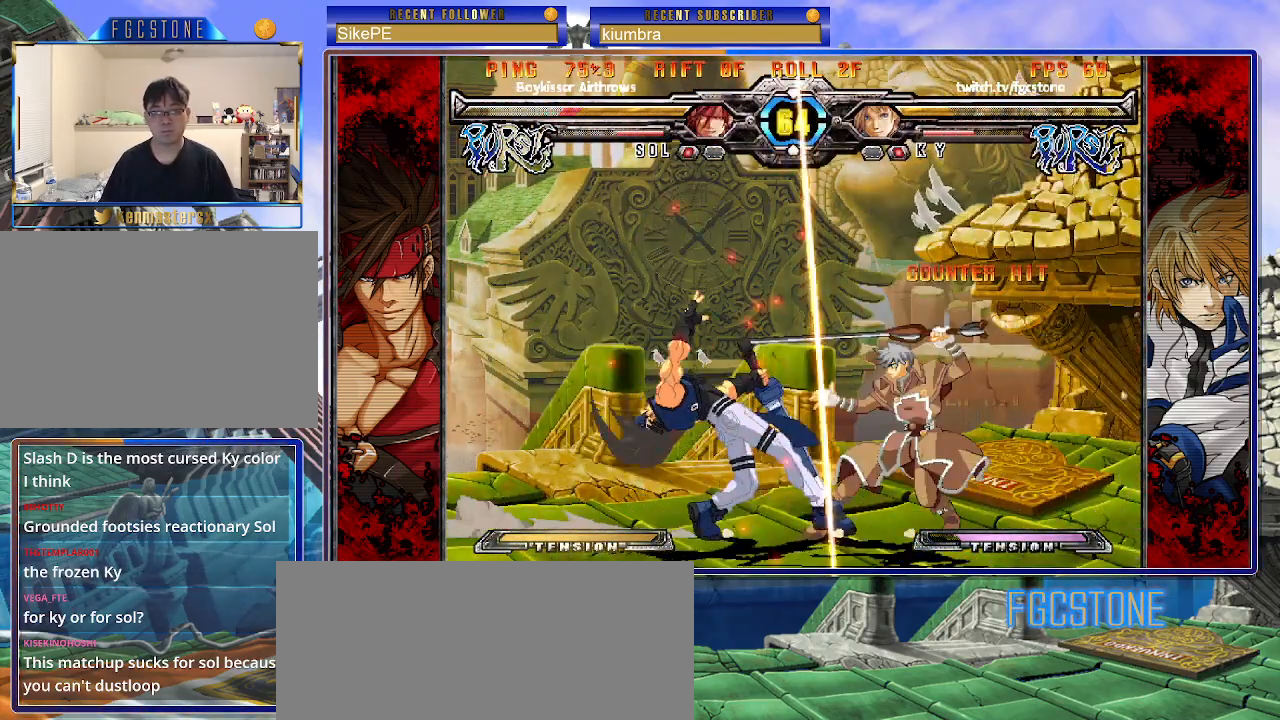
{"buttons": [], "left_stick": "down-left", "events": [[17, "K", "down"], [83, "K", "up"], [183, "D", "down"], [300, "D", "up"], [433, "left_stick", "down-left"]]}
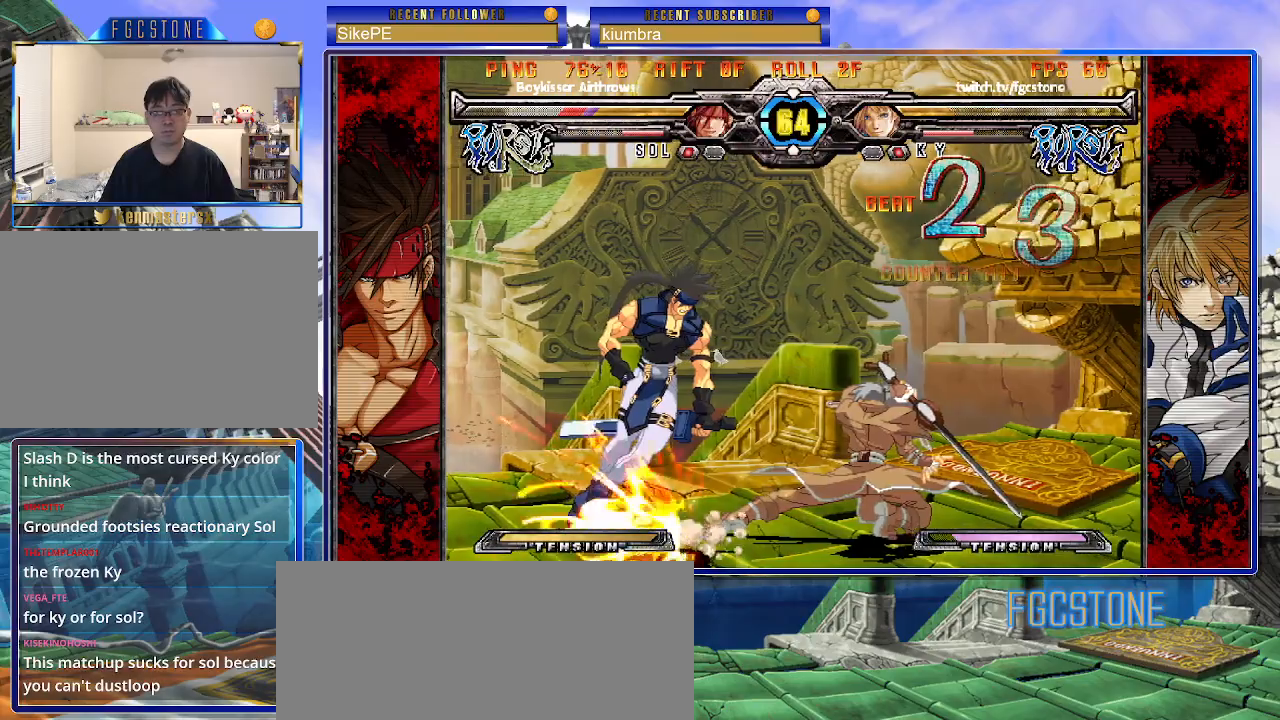
{"buttons": [], "left_stick": "center", "events": [[50, "D", "down"], [67, "left_stick", "center"], [133, "D", "up"]]}
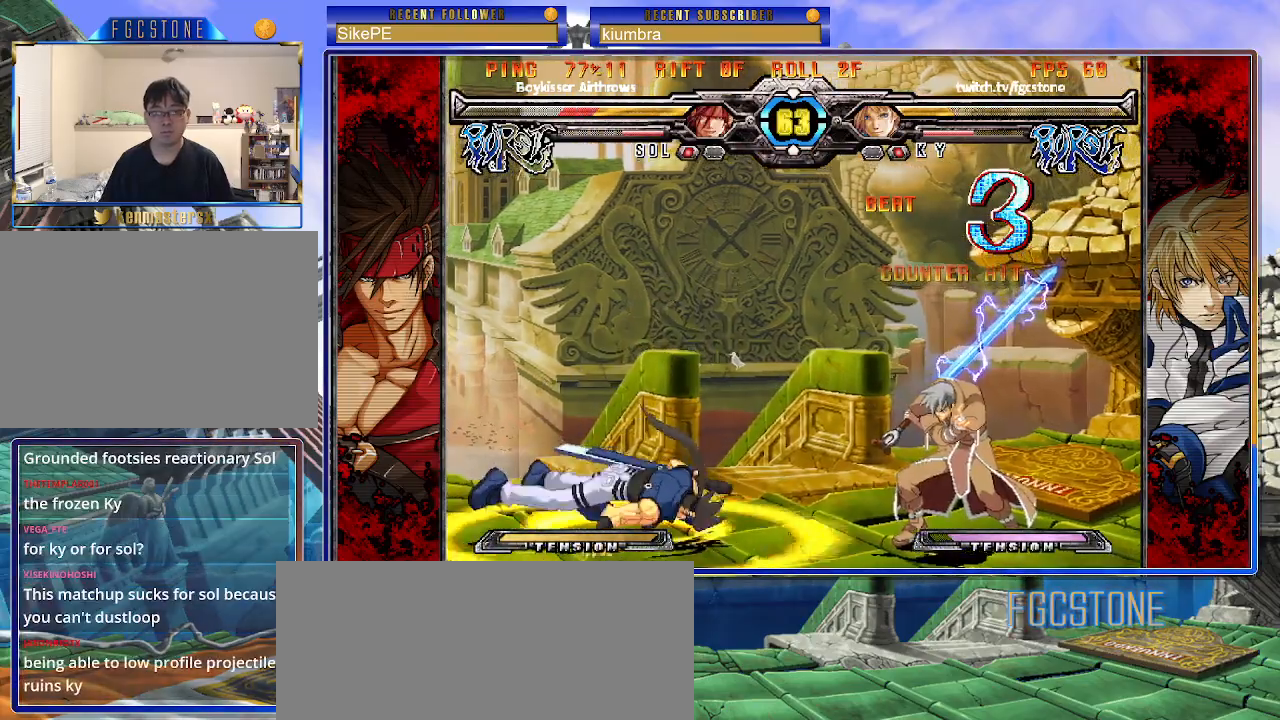
{"buttons": [], "left_stick": "center", "events": []}
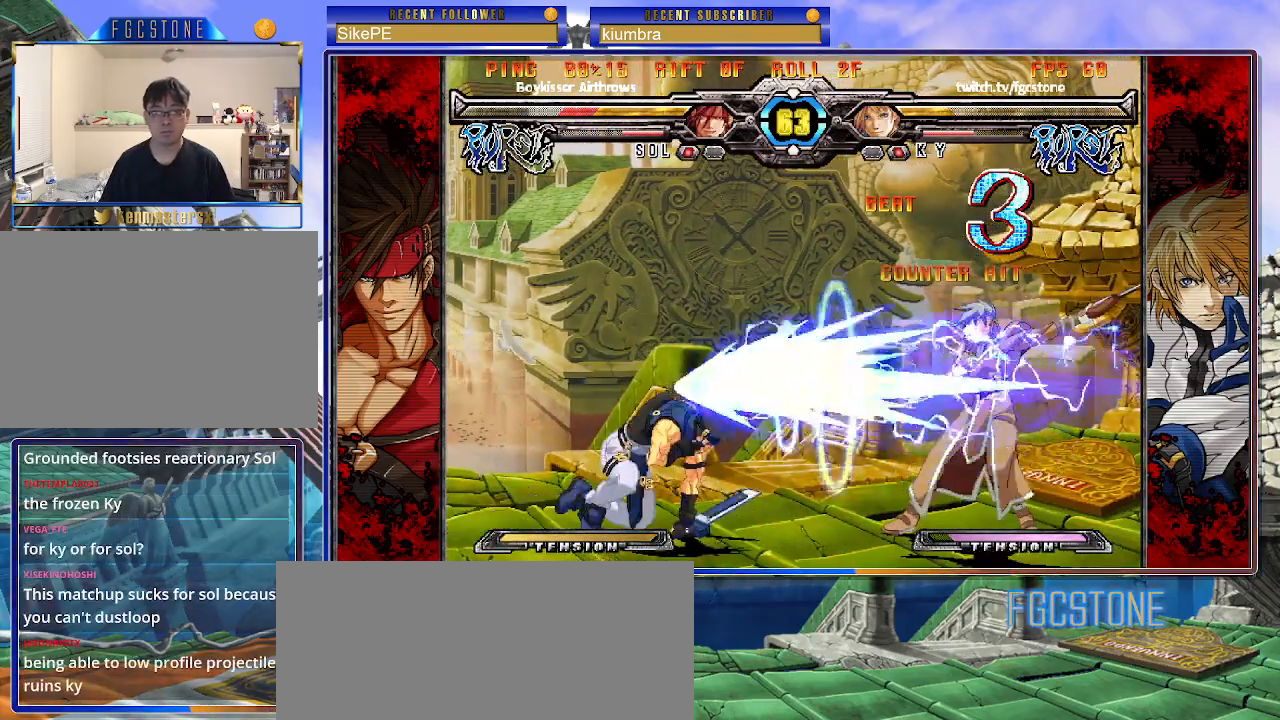
{"buttons": [], "left_stick": "center", "events": [[100, "left_stick", "up-left"], [367, "left_stick", "center"]]}
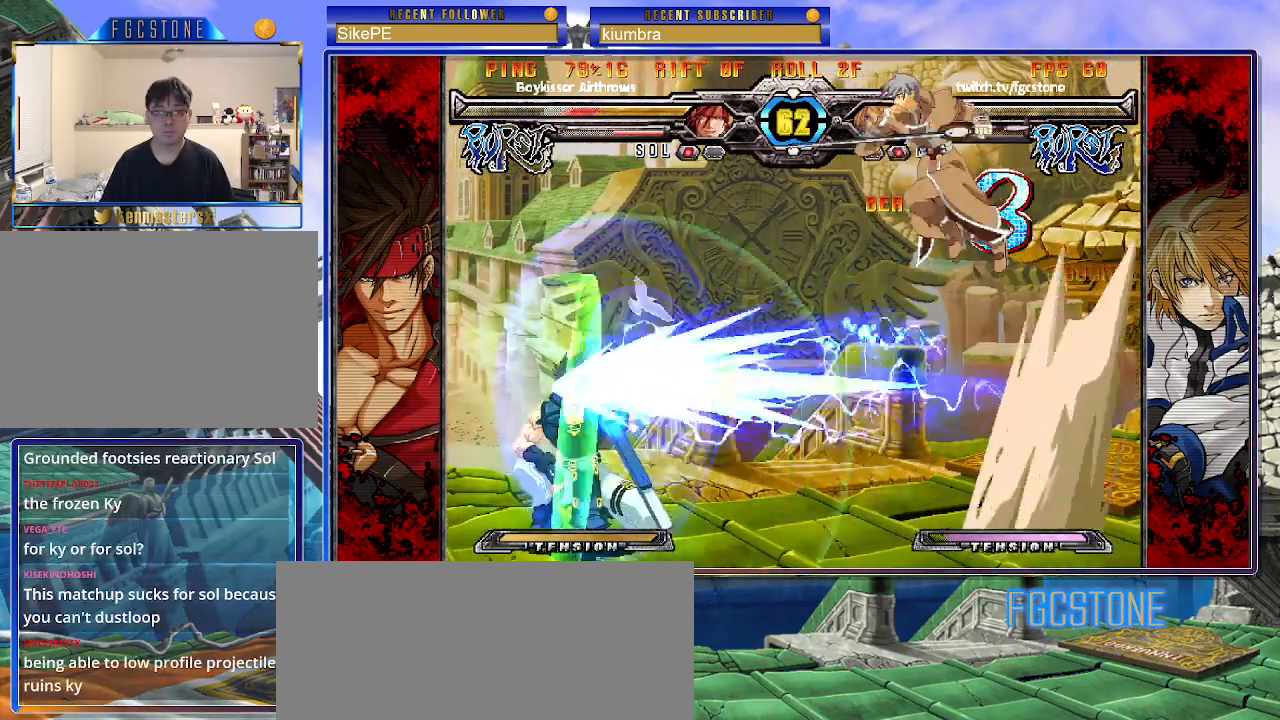
{"buttons": ["S"], "left_stick": "center", "events": [[200, "left_stick", "left"], [283, "left_stick", "center"], [333, "left_stick", "left"], [417, "left_stick", "center"], [467, "S", "down"]]}
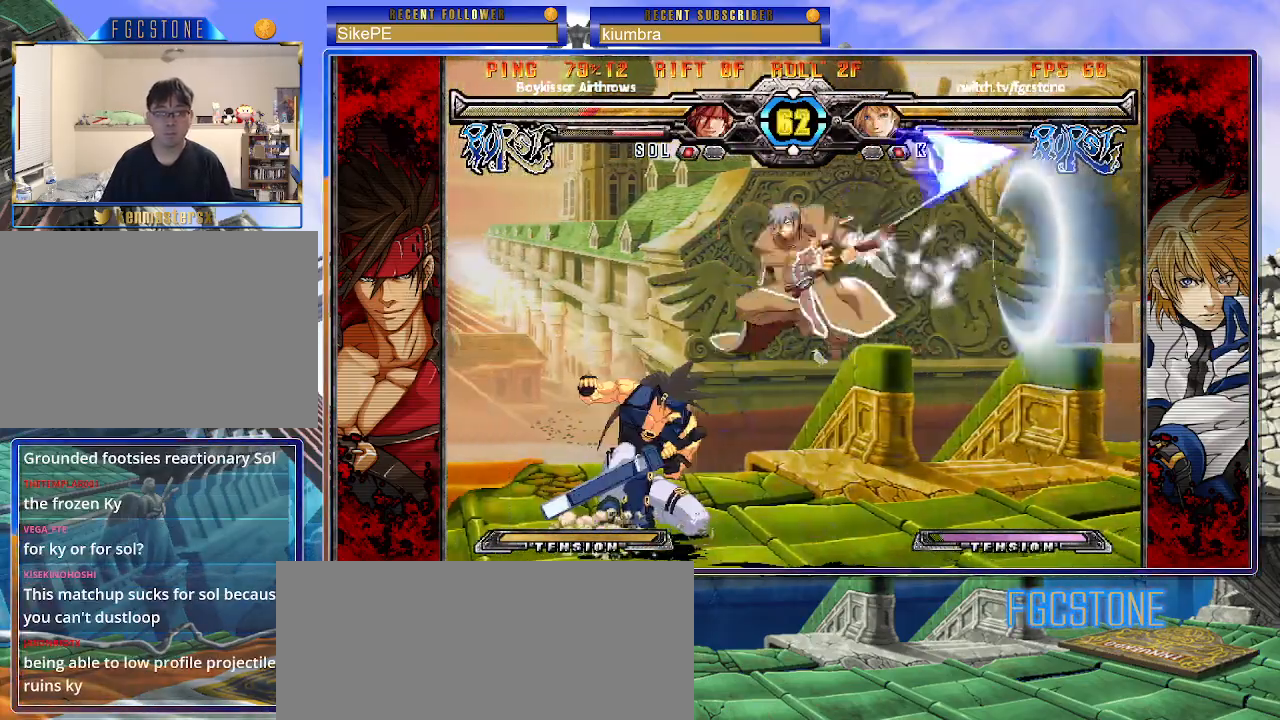
{"buttons": ["HS"], "left_stick": "right", "events": [[67, "S", "up"], [183, "left_stick", "right"], [250, "HS", "down"], [350, "HS", "up"], [450, "HS", "down"]]}
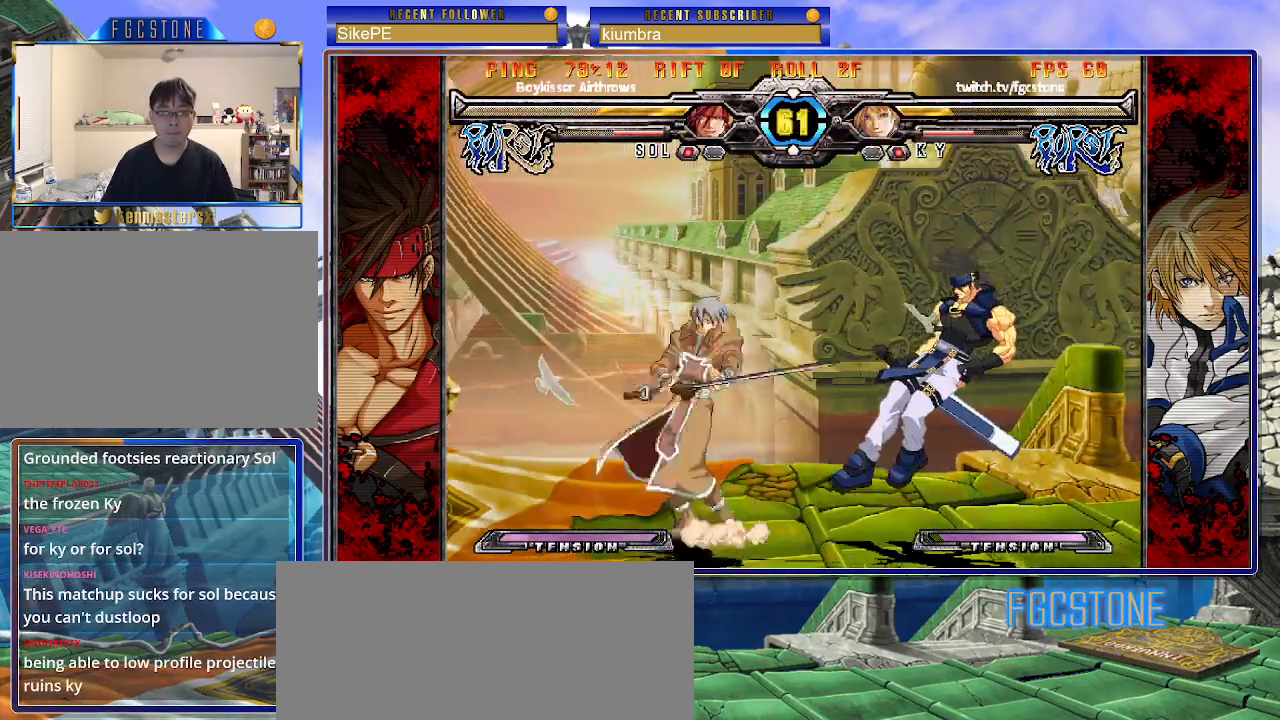
{"buttons": [], "left_stick": "right", "events": [[83, "HS", "up"], [250, "left_stick", "center"], [317, "left_stick", "left"], [400, "left_stick", "down"], [483, "left_stick", "right"]]}
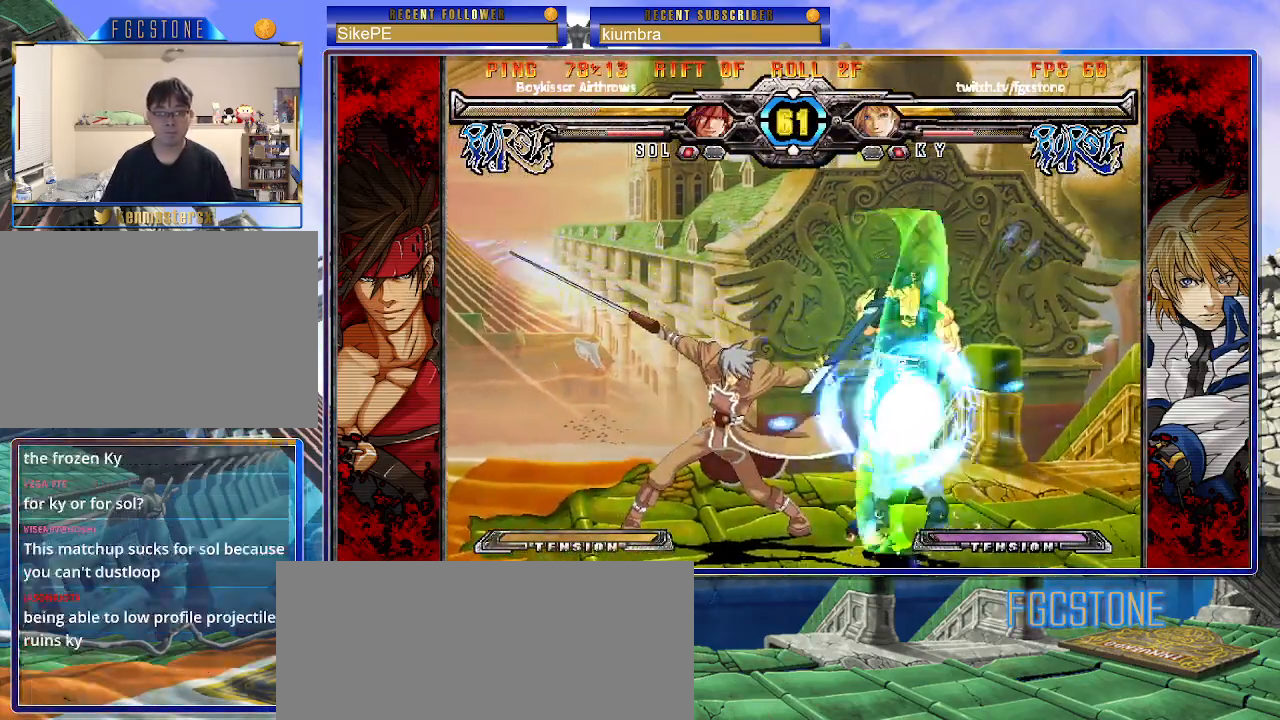
{"buttons": [], "left_stick": "center", "events": [[17, "K", "down"], [83, "K", "up"], [83, "left_stick", "center"]]}
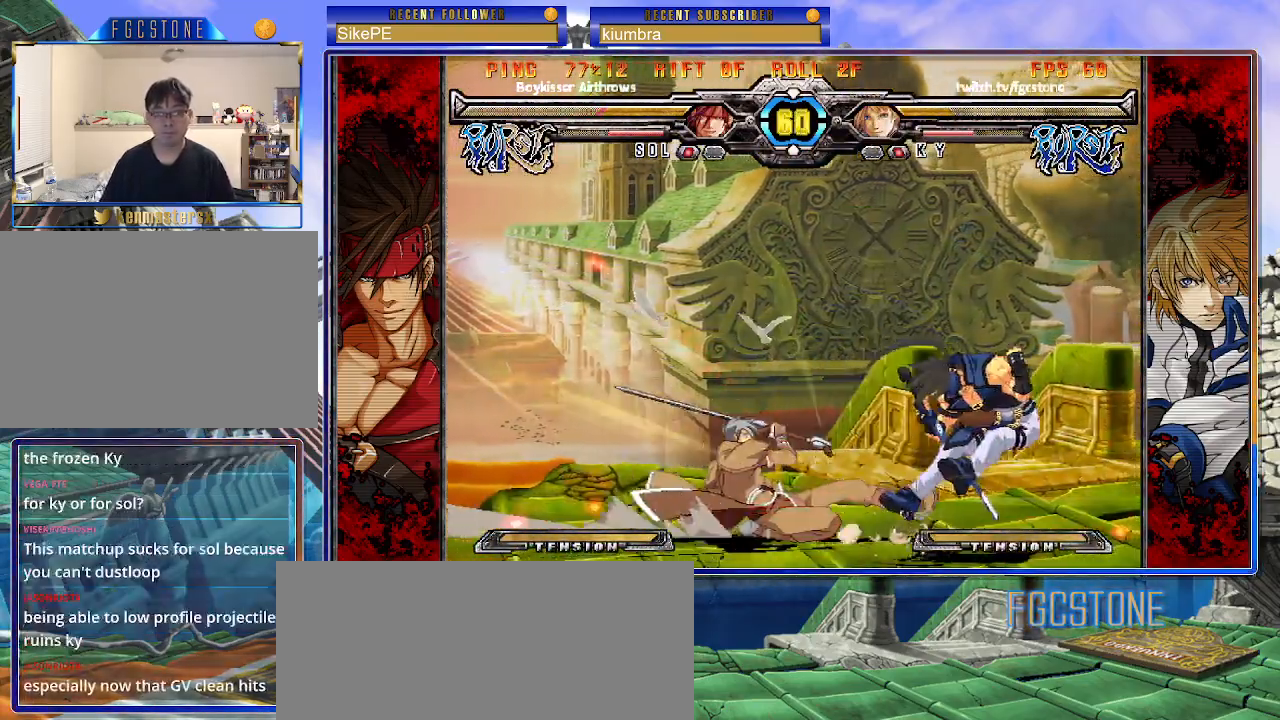
{"buttons": [], "left_stick": "center", "events": [[217, "HS", "down"], [217, "K", "down"], [217, "S", "down"], [250, "S", "up"], [267, "K", "up"], [283, "HS", "up"], [400, "left_stick", "right"], [467, "left_stick", "center"]]}
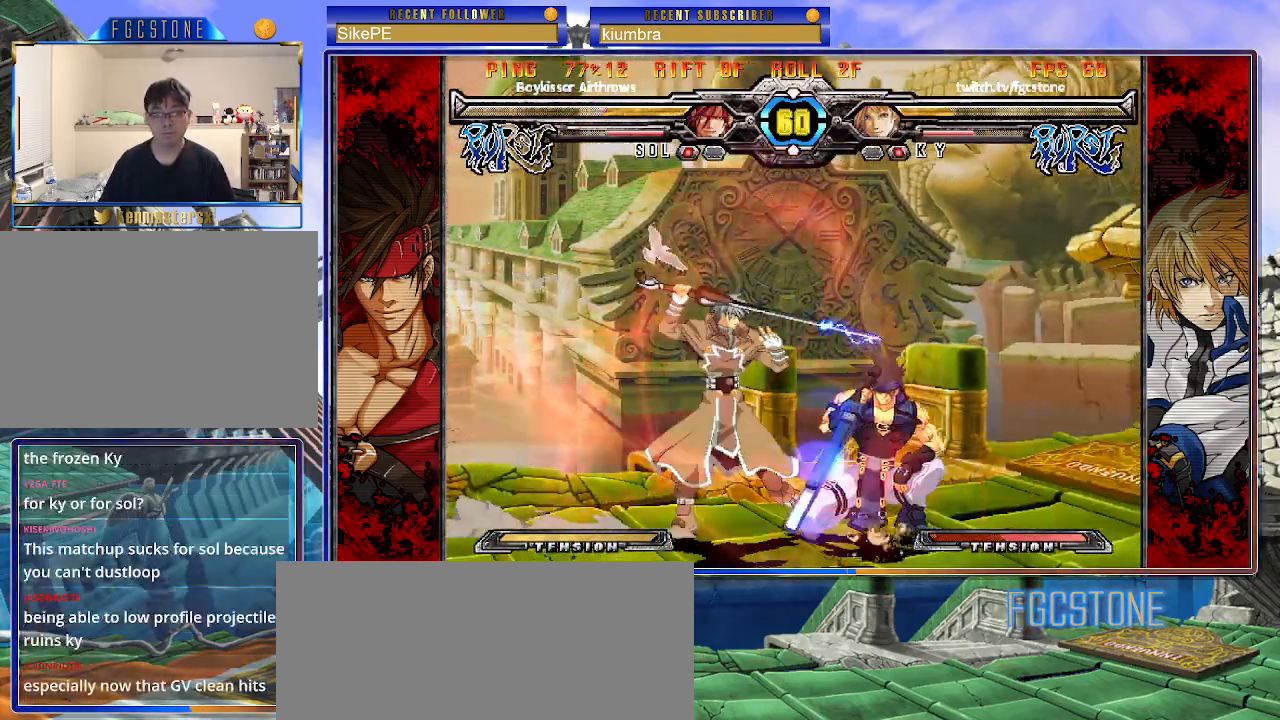
{"buttons": [], "left_stick": "down-left", "events": [[33, "left_stick", "right"], [133, "K", "down"], [133, "left_stick", "down"], [200, "K", "up"], [267, "left_stick", "center"], [300, "S", "down"], [400, "S", "up"], [450, "left_stick", "down-left"]]}
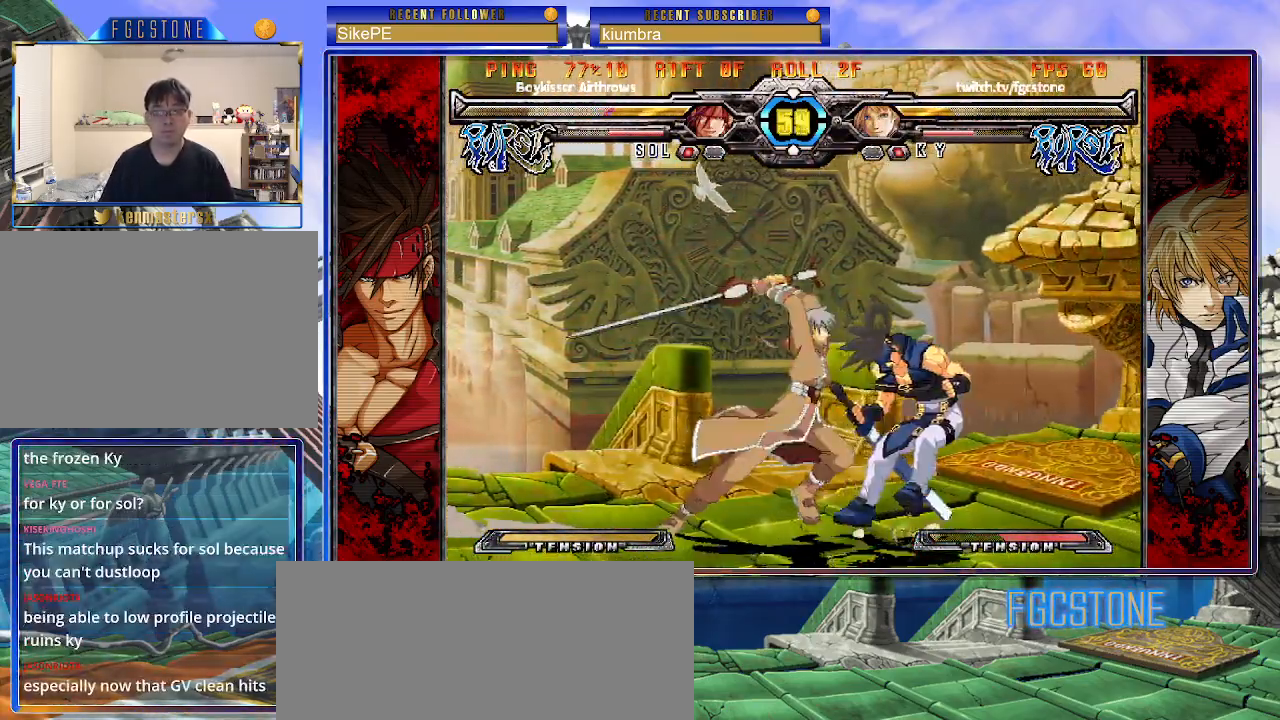
{"buttons": ["D"], "left_stick": "down-left", "events": [[117, "S", "down"], [183, "S", "up"], [433, "D", "down"]]}
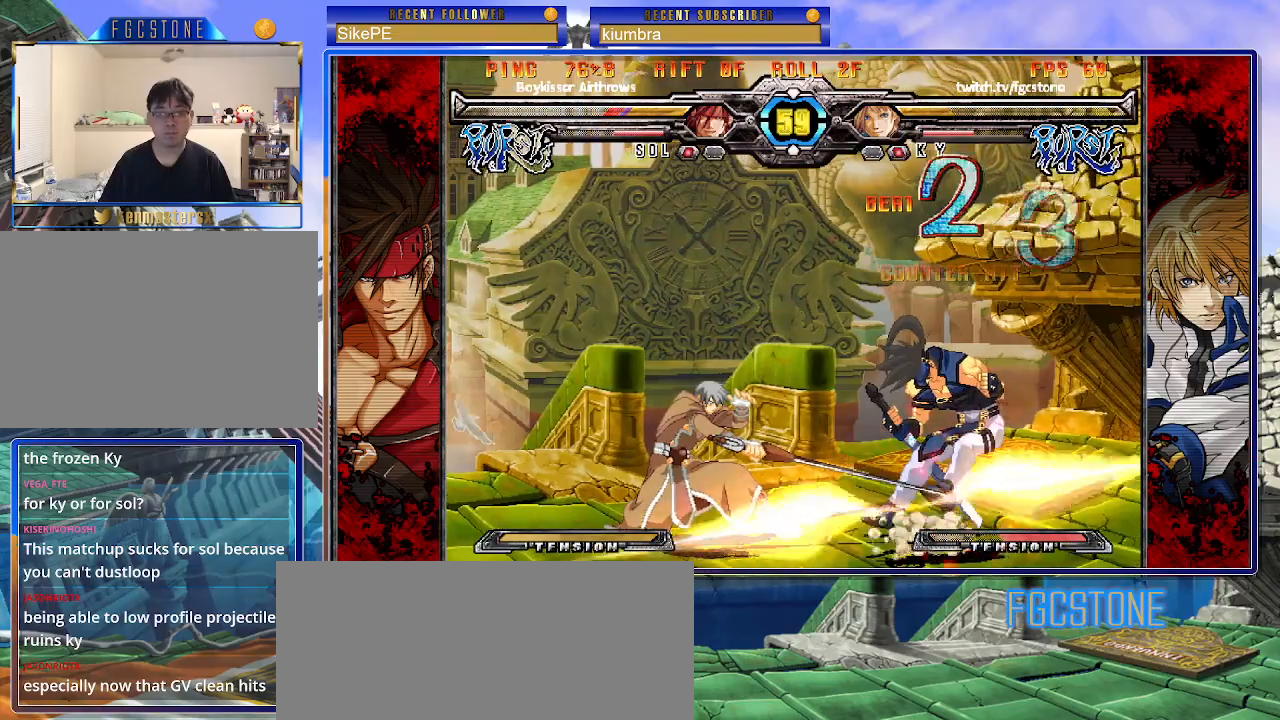
{"buttons": [], "left_stick": "center", "events": [[33, "D", "up"], [233, "left_stick", "down-right"], [317, "left_stick", "up-right"], [333, "D", "down"], [383, "left_stick", "center"], [433, "D", "up"]]}
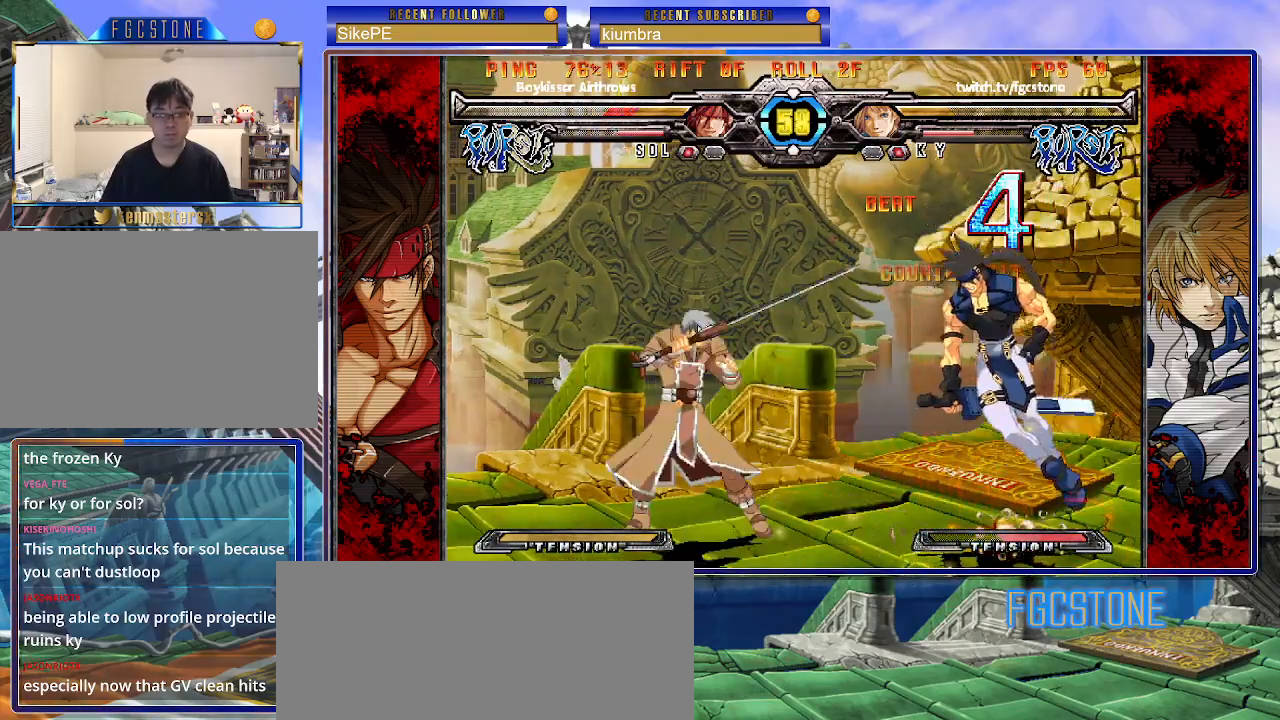
{"buttons": [], "left_stick": "center", "events": []}
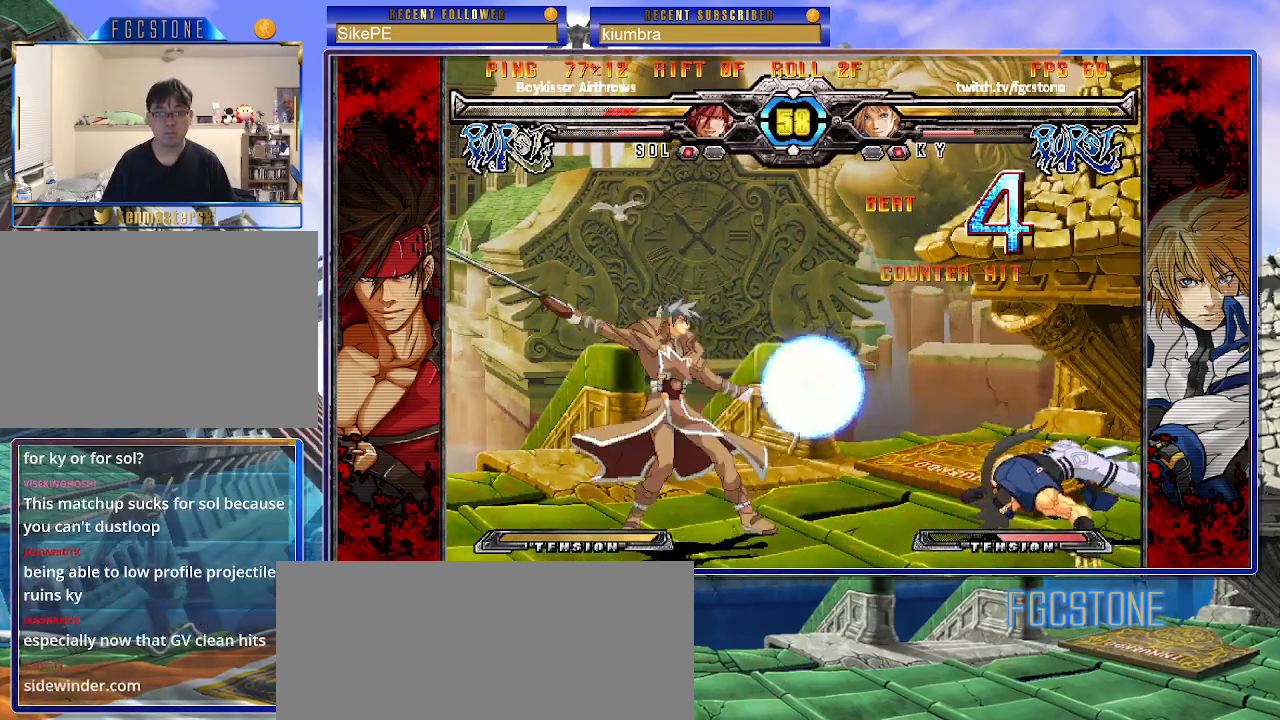
{"buttons": [], "left_stick": "center", "events": [[417, "left_stick", "right"], [500, "left_stick", "center"]]}
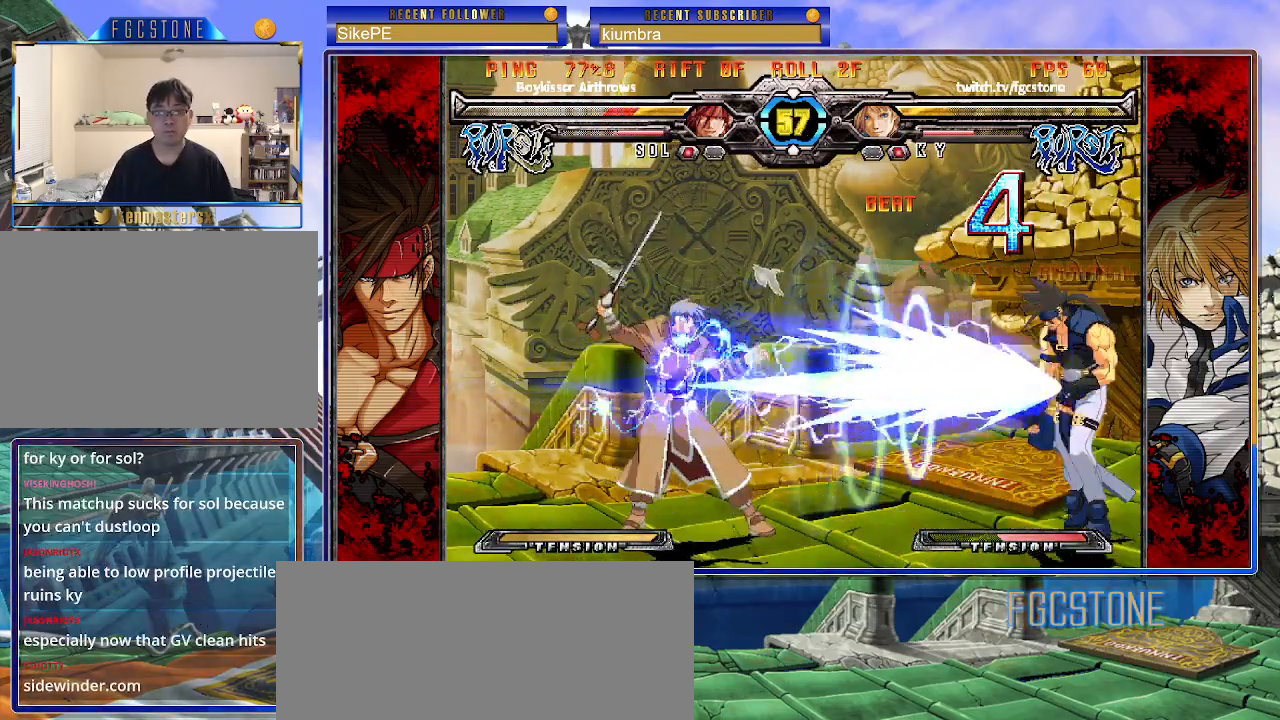
{"buttons": [], "left_stick": "center", "events": [[50, "left_stick", "right"], [117, "left_stick", "up-right"], [300, "left_stick", "center"]]}
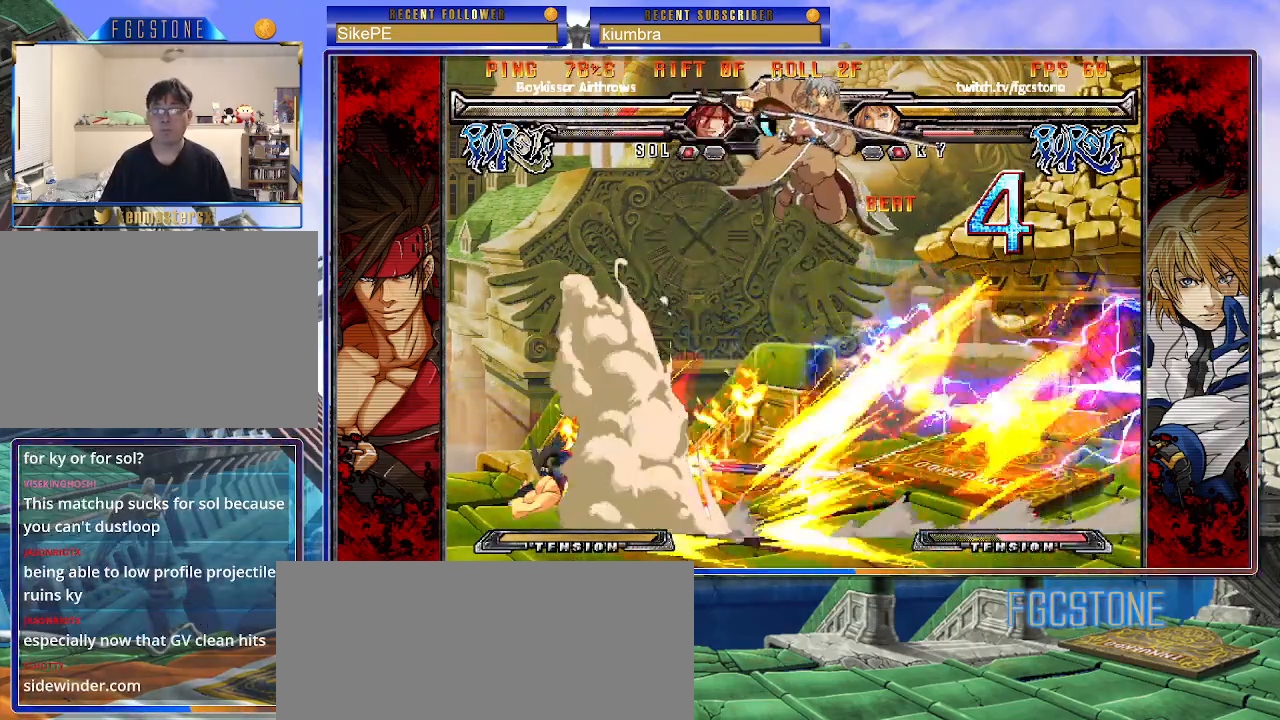
{"buttons": [], "left_stick": "left", "events": [[283, "left_stick", "left"], [350, "left_stick", "center"], [417, "left_stick", "left"]]}
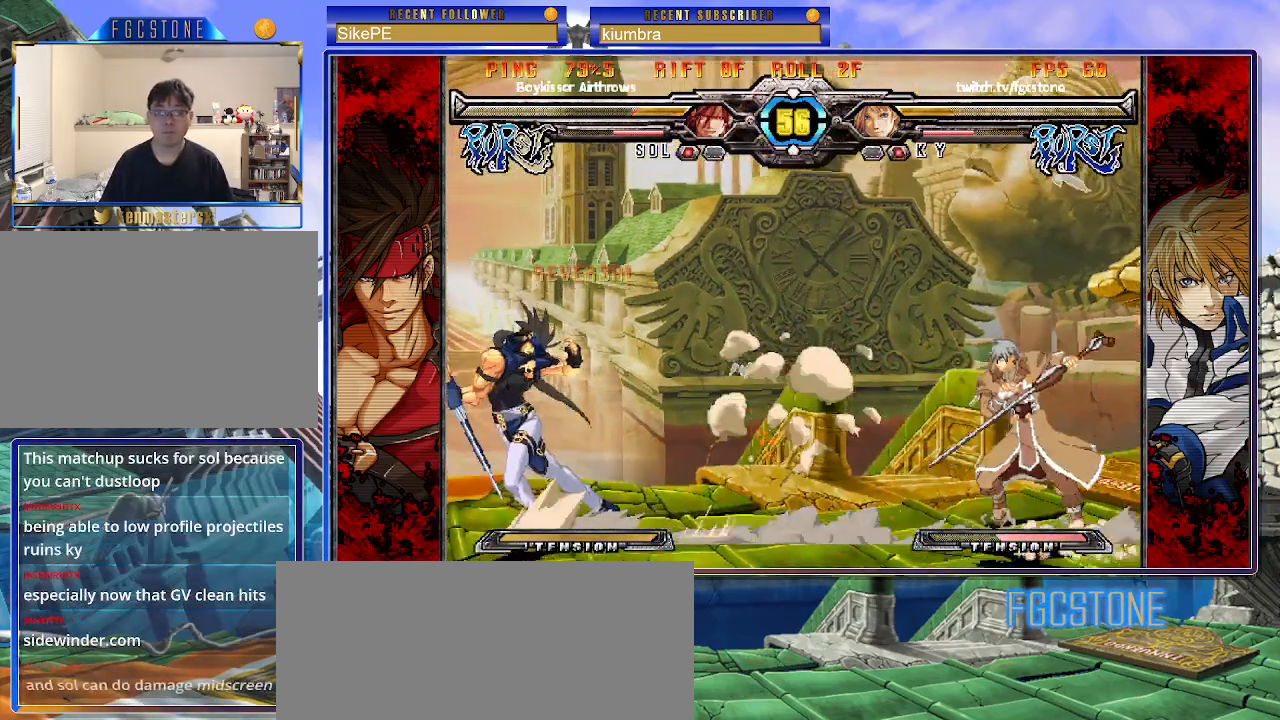
{"buttons": ["K"], "left_stick": "right", "events": [[433, "left_stick", "right"], [450, "K", "down"], [450, "S", "down"], [500, "S", "up"]]}